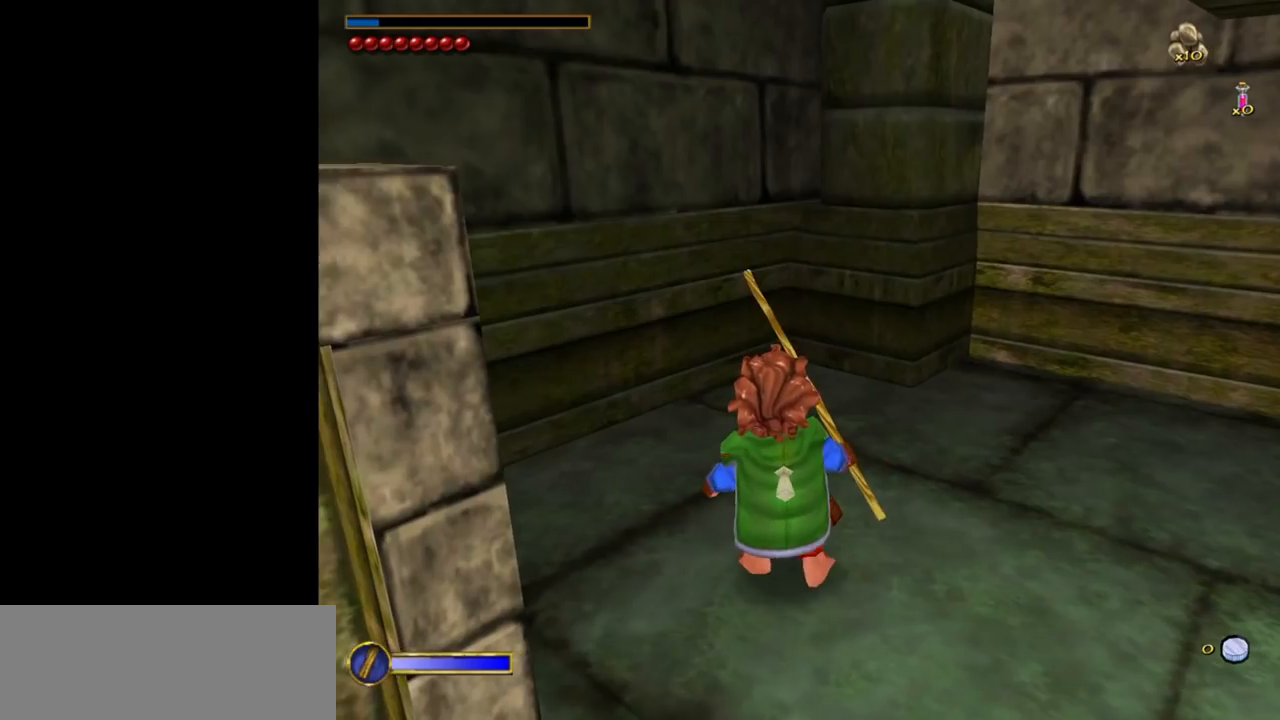
Gameplay with keyboard and mouse; each line is a JSON object with the keys and mouse buttons held at the frame after it. "events" lists presses ("down") and releases ("up") of "1", "2", "3", "a", "ctrl", "d", "down", "e", "escape", "f", "left", "return", "right", "s", "shift", "space", "tab", "up", "w", "mouse_left" and "mouse_right" between this image and that frame as [ms after this image, input, new state], when the widget could be followed in between. "mouse_left", "mouse_right" = the "left", "right" buttons of the "mouse" list. No other keys are recorded. Mouse movement is not recorded.
{"keys": [], "mouse": [], "events": [[17, "a", "up"]]}
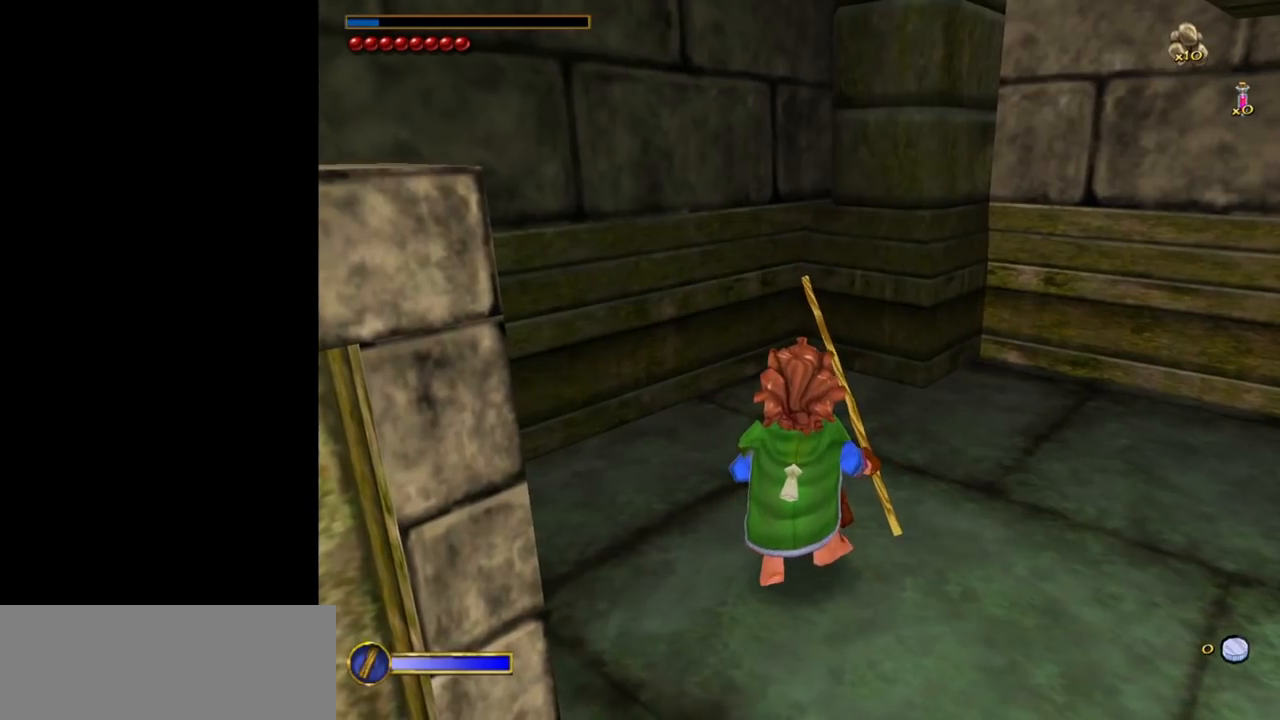
{"keys": ["w"], "mouse": [], "events": [[217, "w", "down"]]}
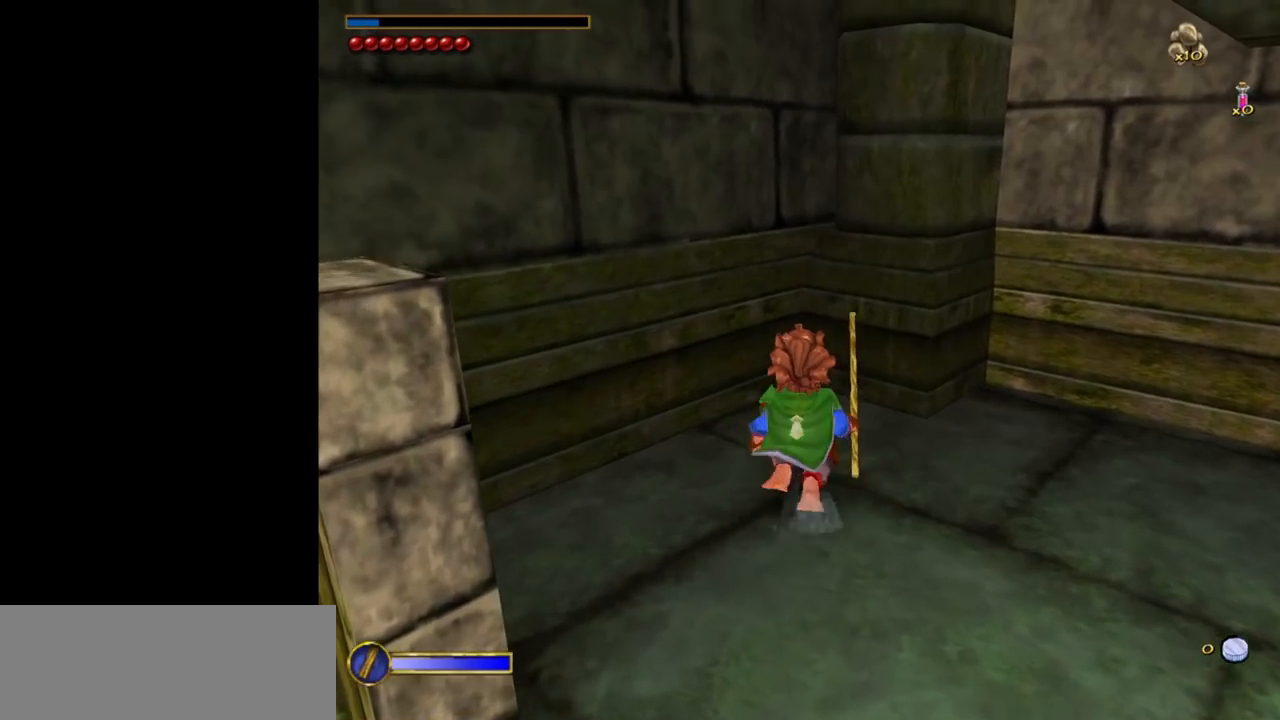
{"keys": ["w"], "mouse": [], "events": [[150, "space", "down"], [333, "space", "up"]]}
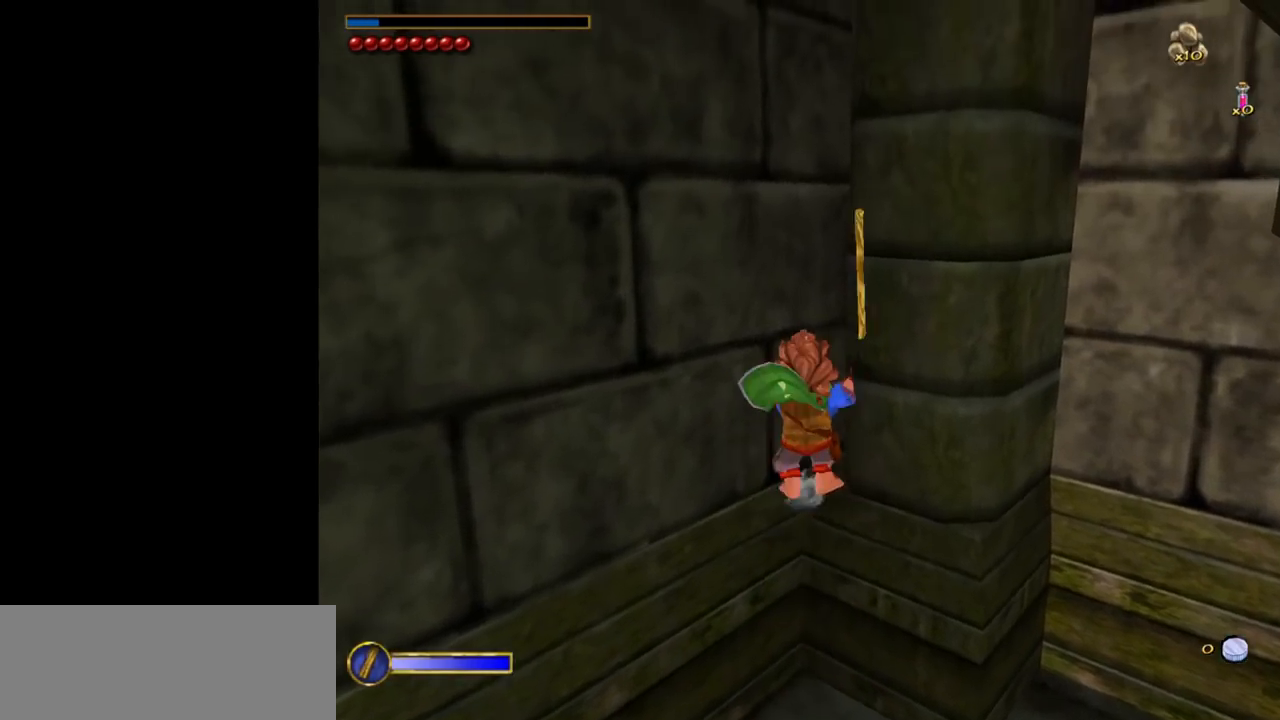
{"keys": ["w"], "mouse": [], "events": []}
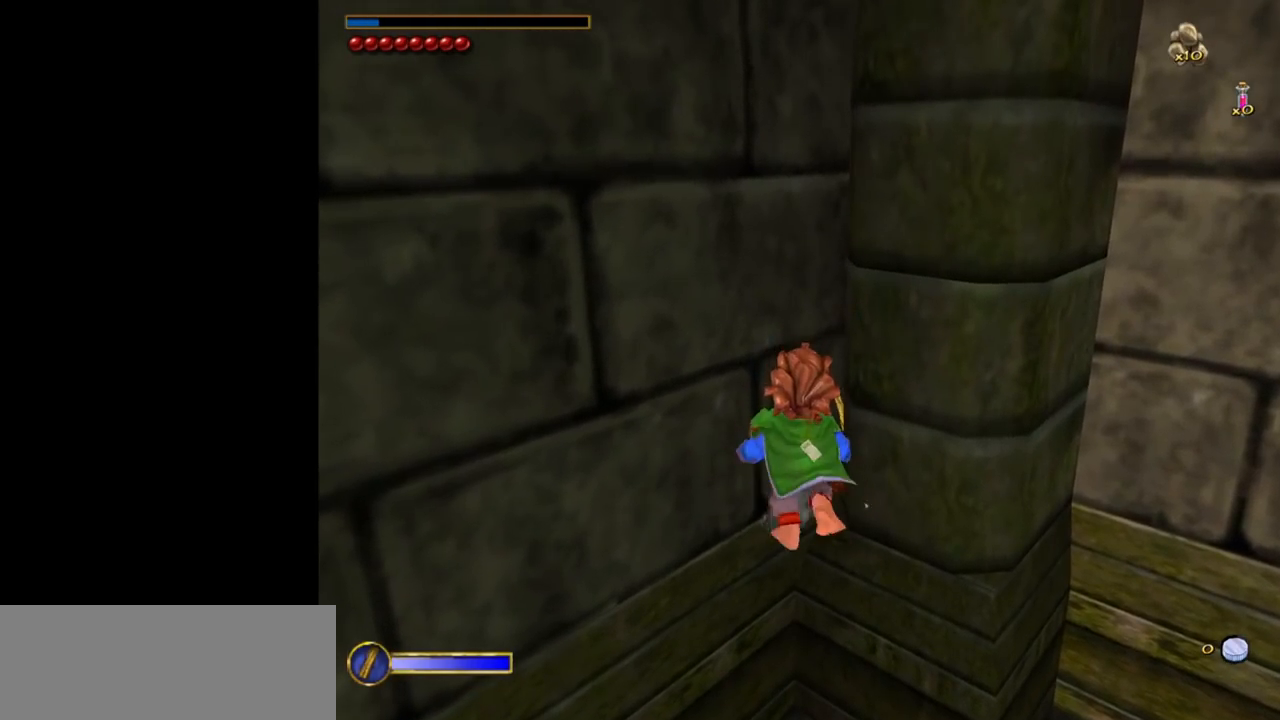
{"keys": ["shift"], "mouse": [], "events": [[183, "shift", "down"], [183, "w", "up"]]}
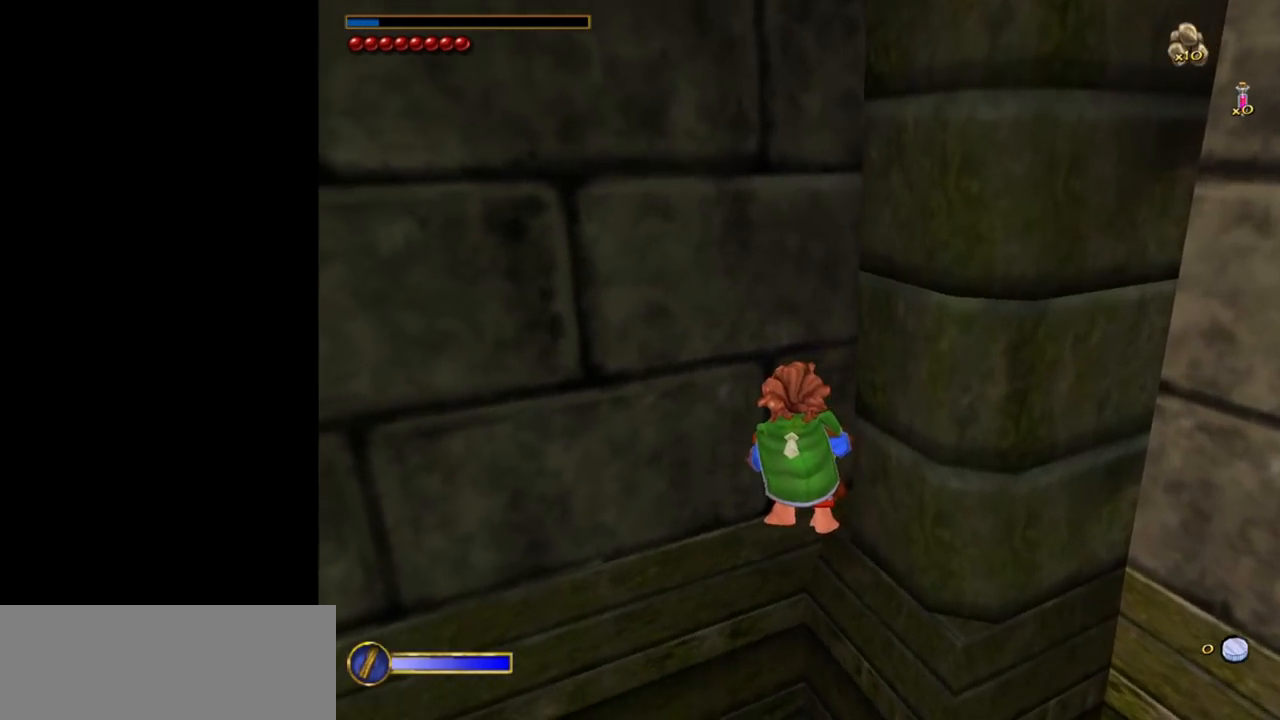
{"keys": ["shift", "w"], "mouse": [], "events": [[100, "w", "down"]]}
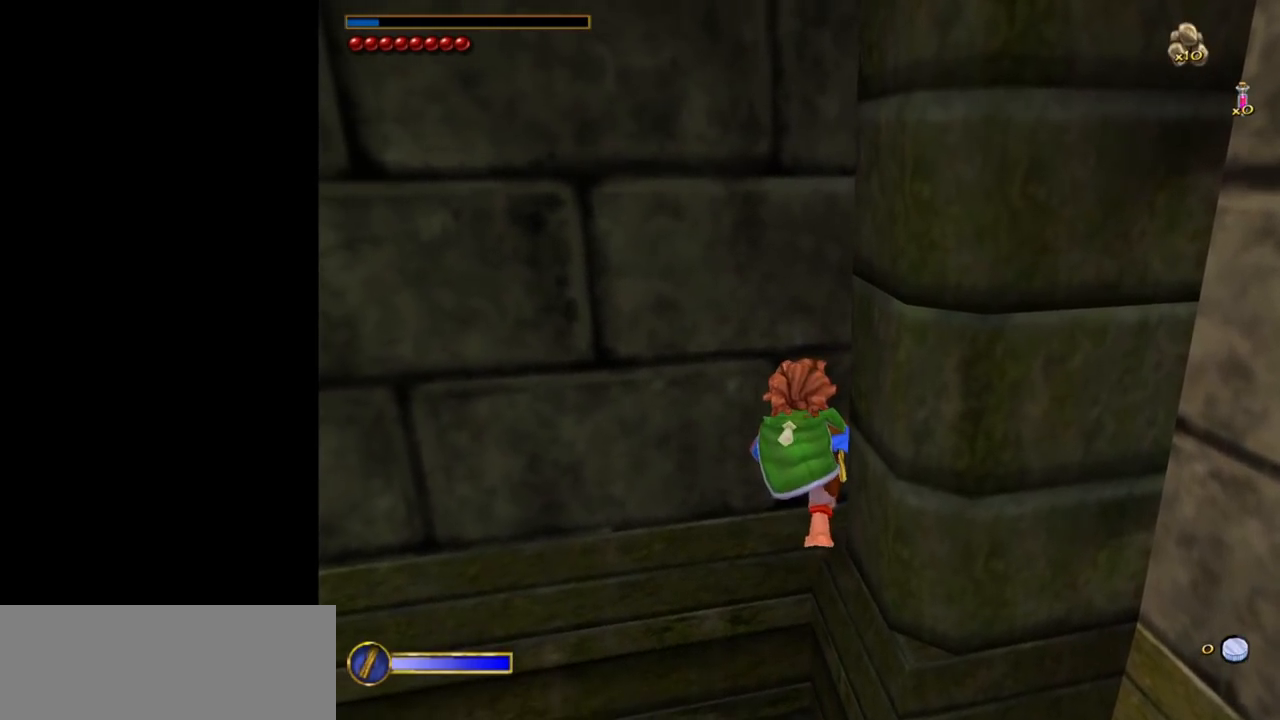
{"keys": ["shift", "w"], "mouse": [], "events": []}
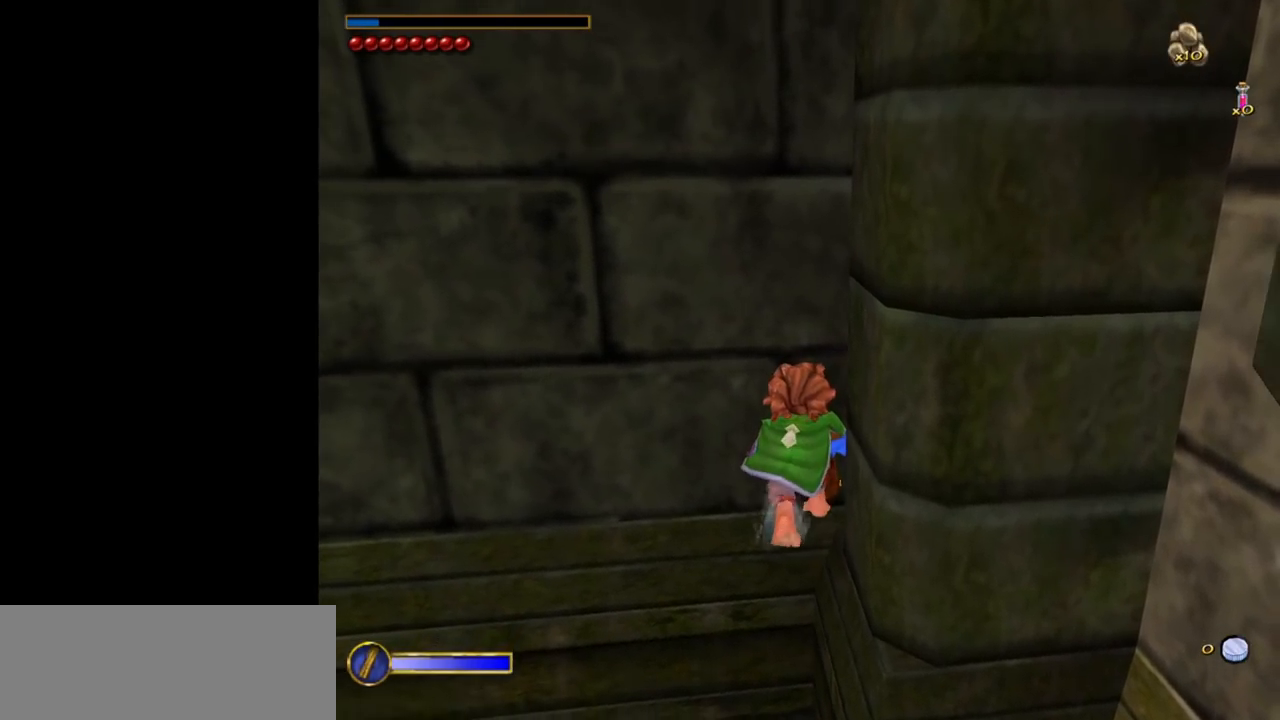
{"keys": ["shift", "w"], "mouse": [], "events": []}
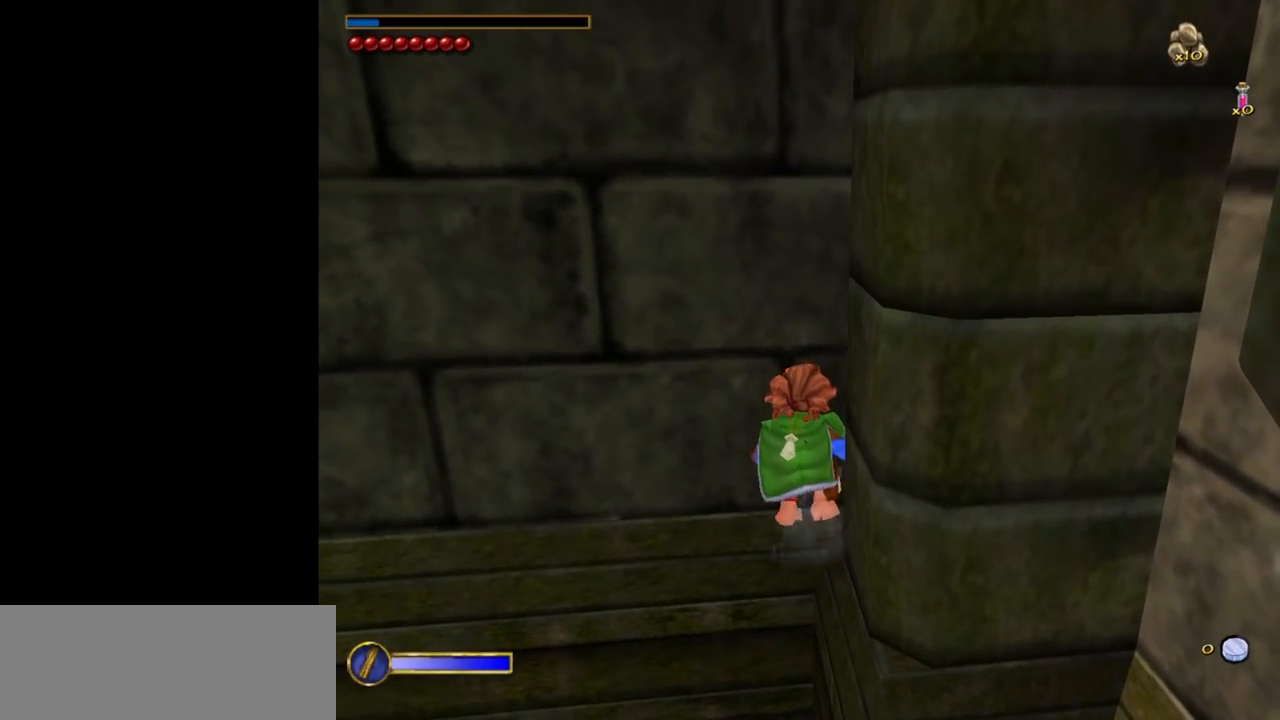
{"keys": ["shift", "w"], "mouse": [], "events": []}
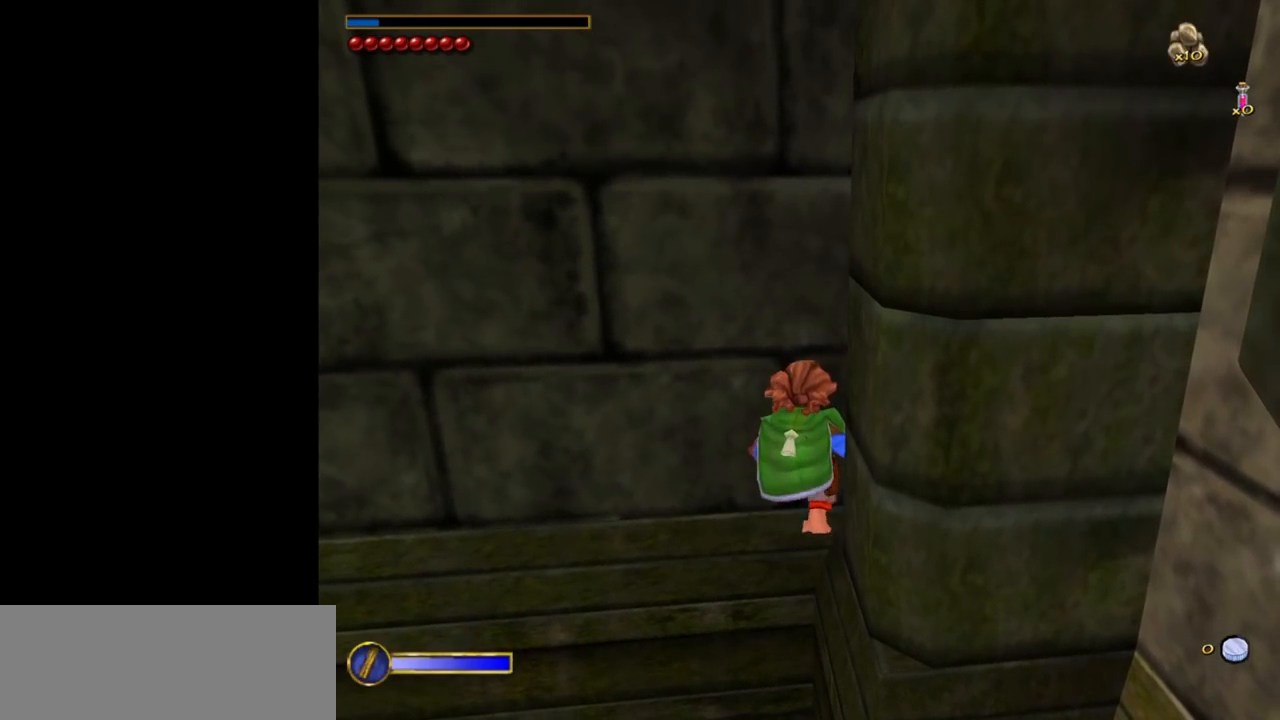
{"keys": ["shift", "w"], "mouse": [], "events": []}
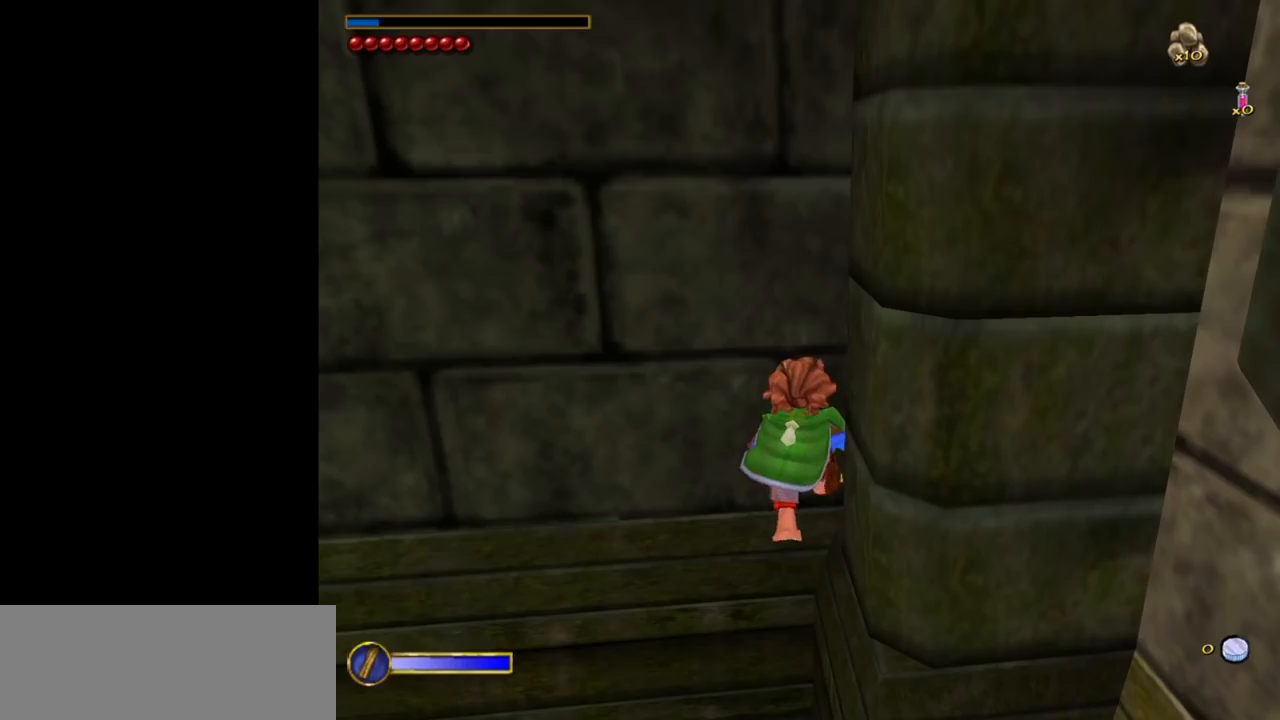
{"keys": ["shift", "w"], "mouse": [], "events": []}
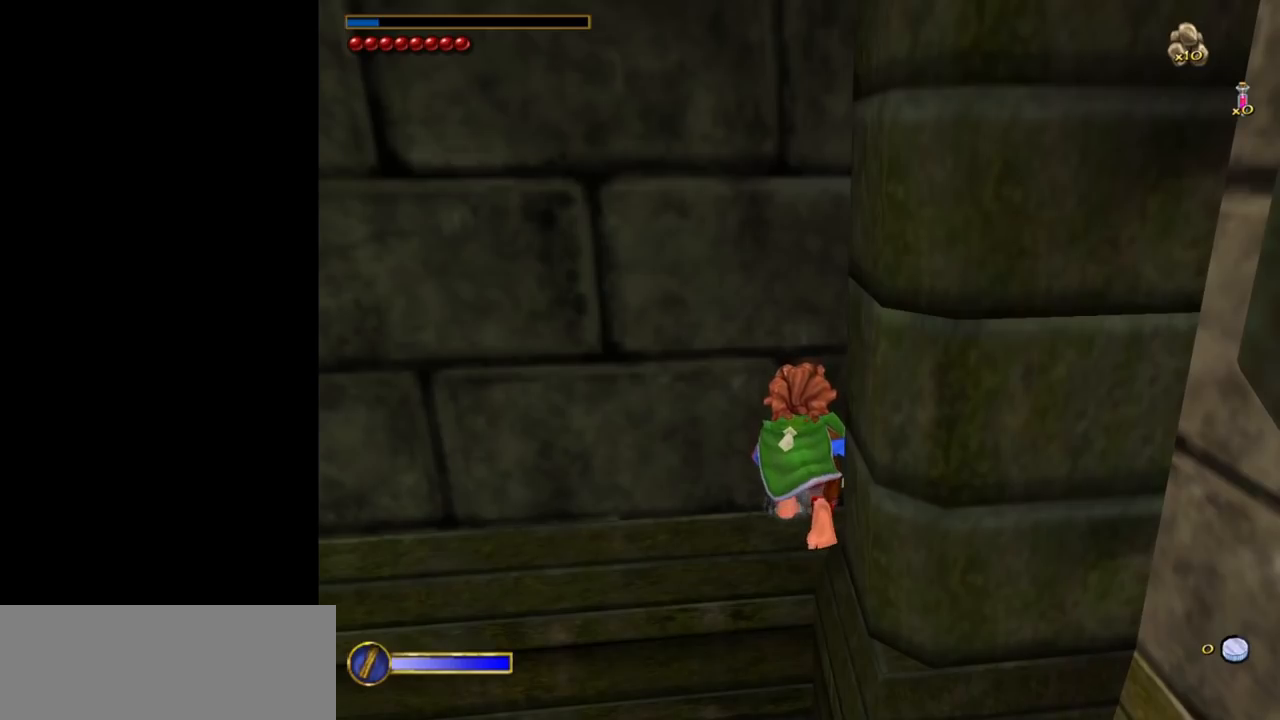
{"keys": ["shift", "w"], "mouse": [], "events": []}
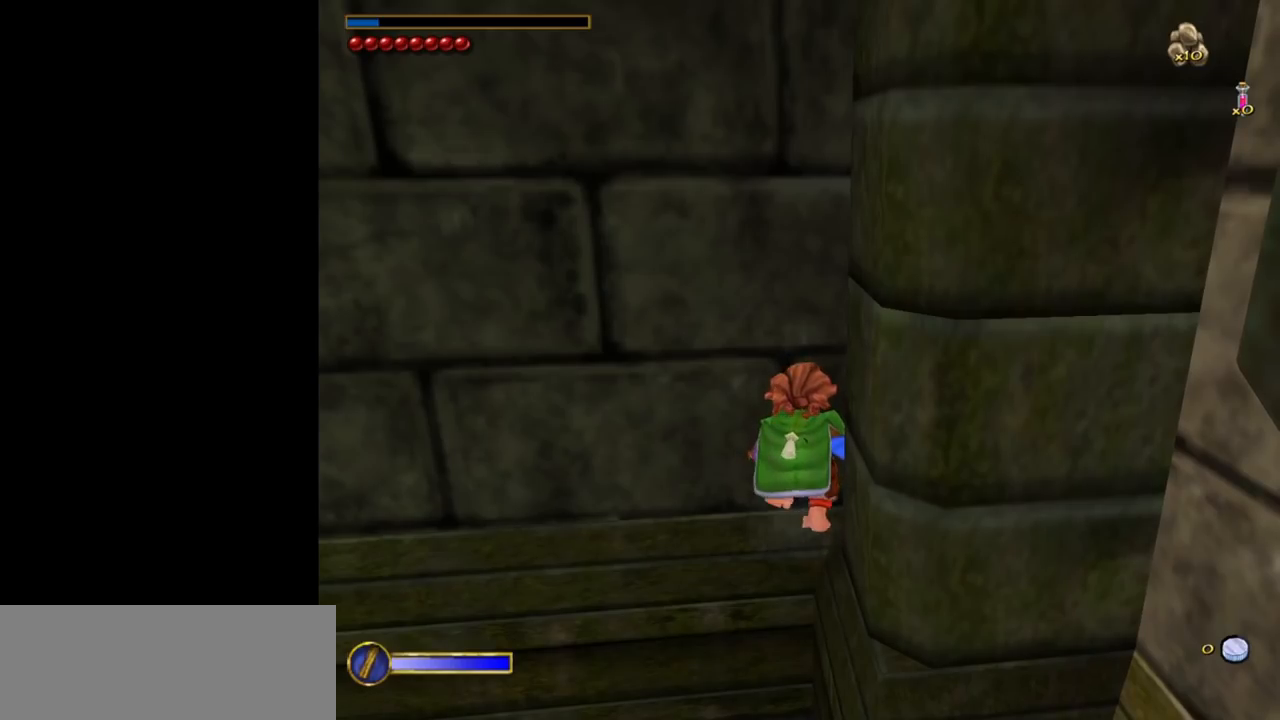
{"keys": ["shift", "w"], "mouse": [], "events": []}
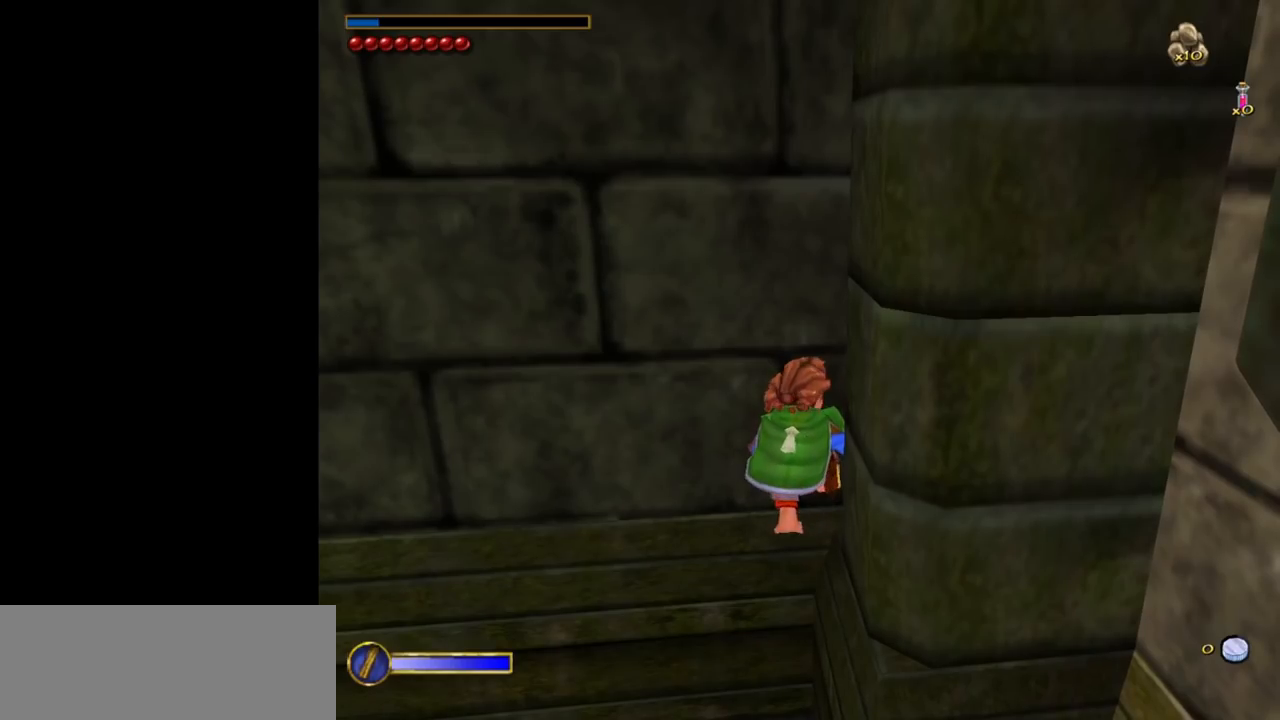
{"keys": ["shift", "w"], "mouse": [], "events": []}
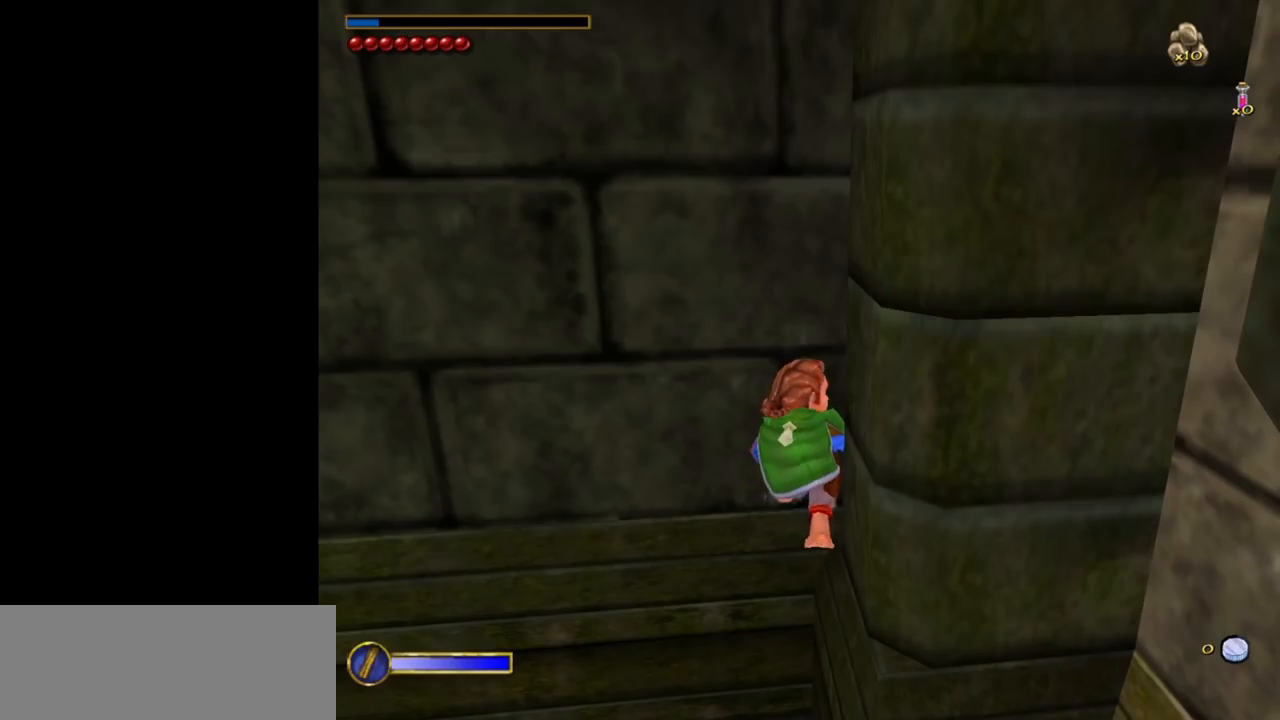
{"keys": ["shift", "w"], "mouse": [], "events": []}
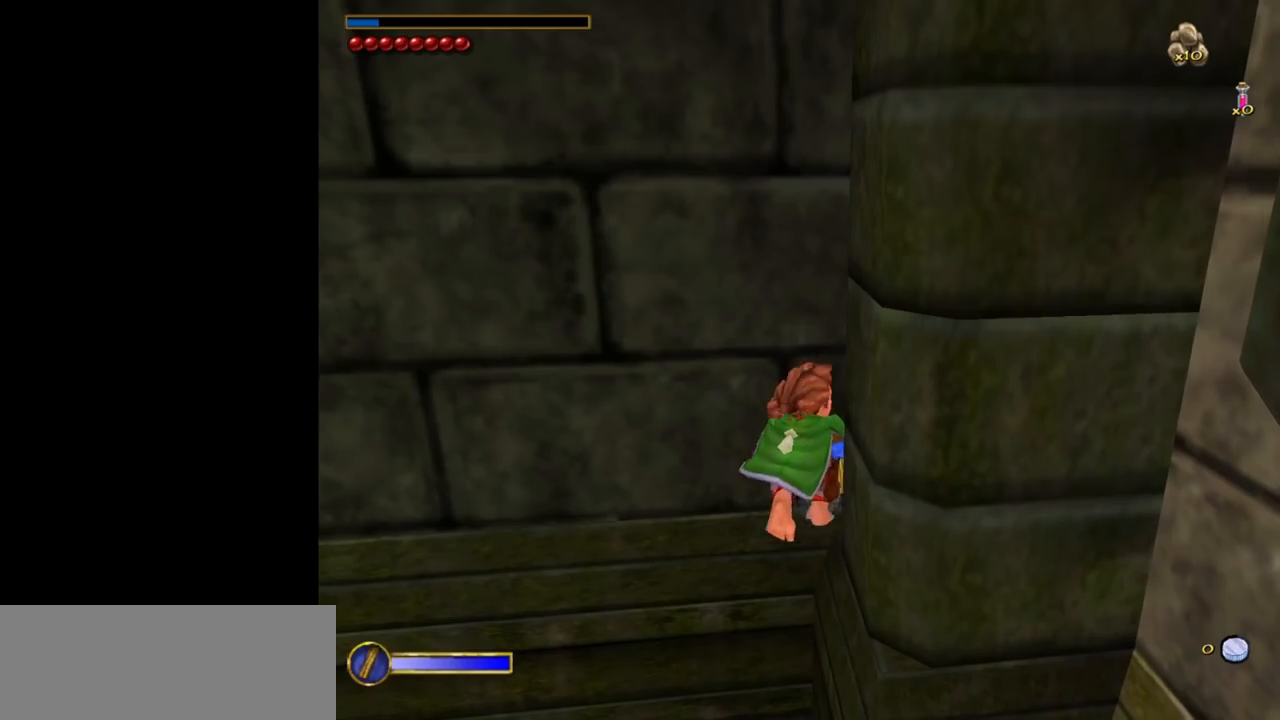
{"keys": ["shift", "w"], "mouse": [], "events": []}
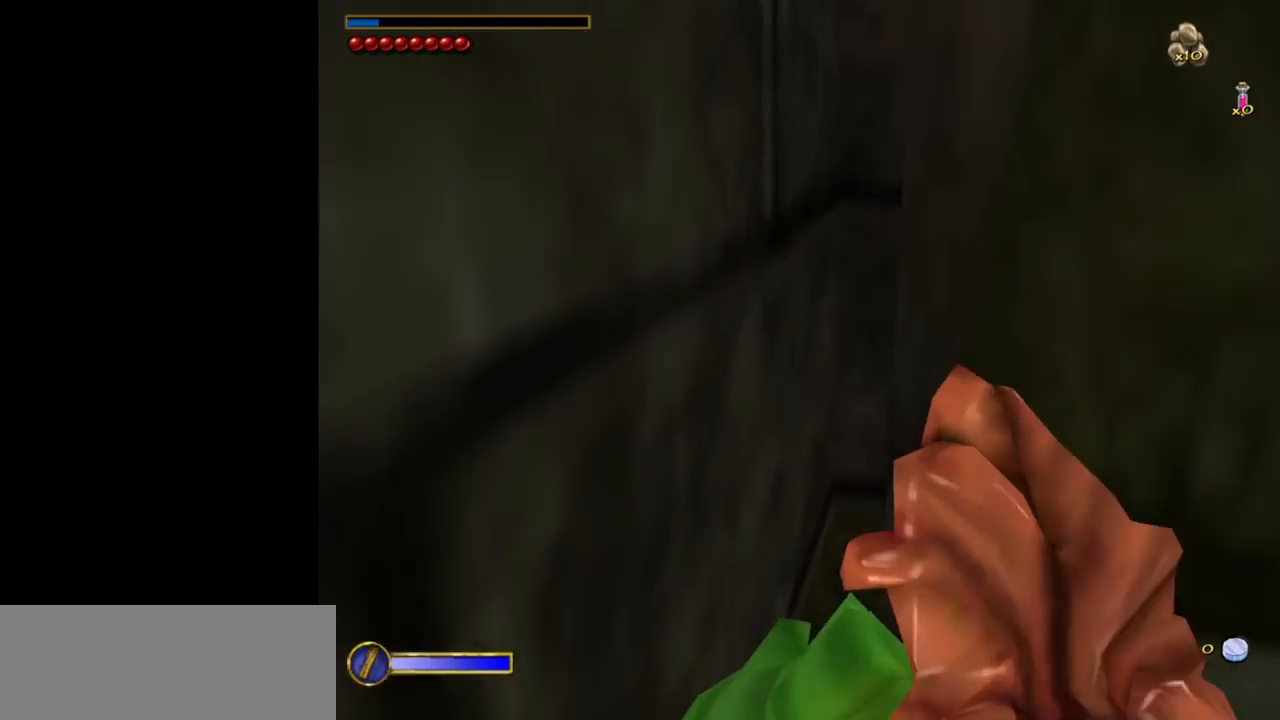
{"keys": ["w"], "mouse": [], "events": [[417, "shift", "up"]]}
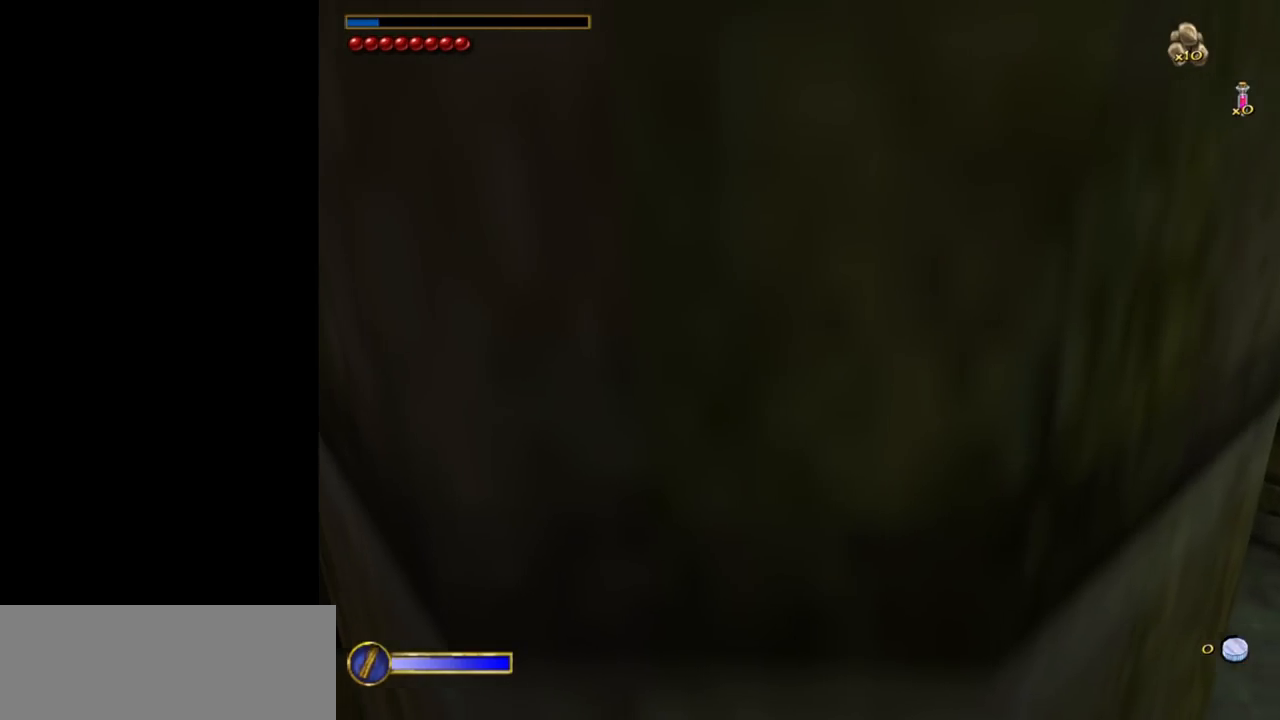
{"keys": ["w"], "mouse": [], "events": [[233, "space", "down"], [383, "space", "up"]]}
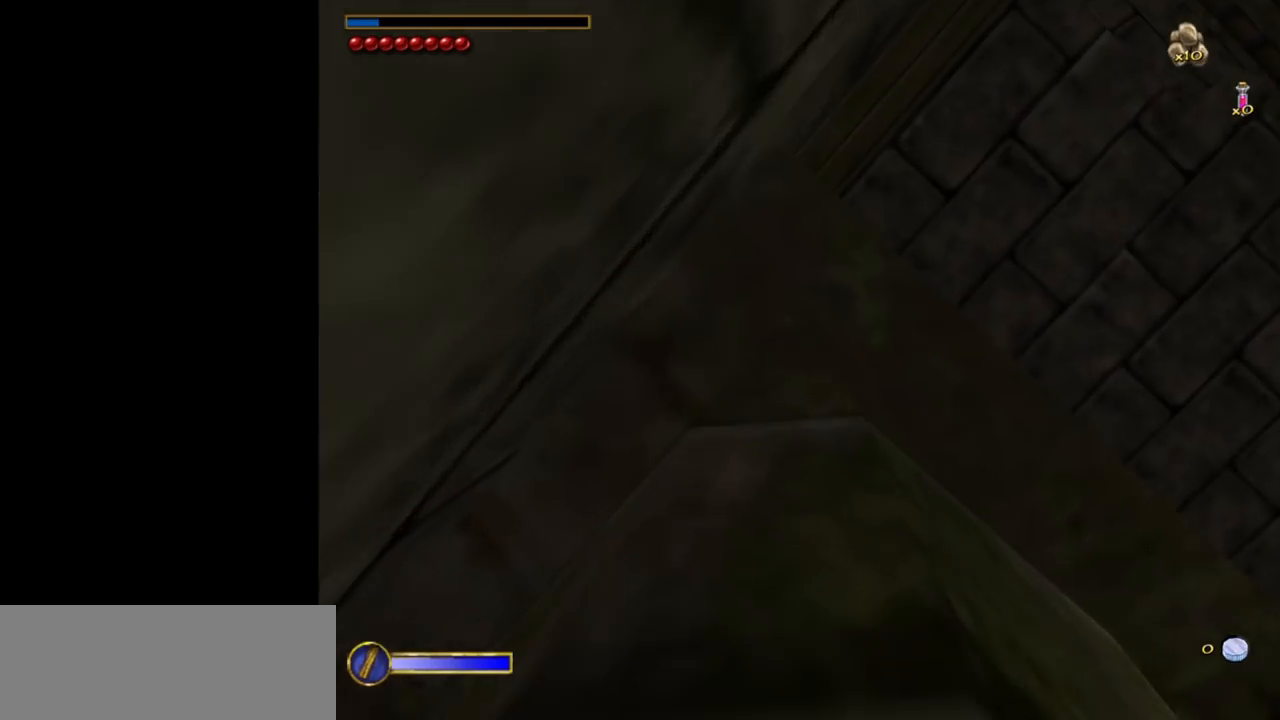
{"keys": ["w"], "mouse": [], "events": [[17, "d", "down"], [117, "d", "up"]]}
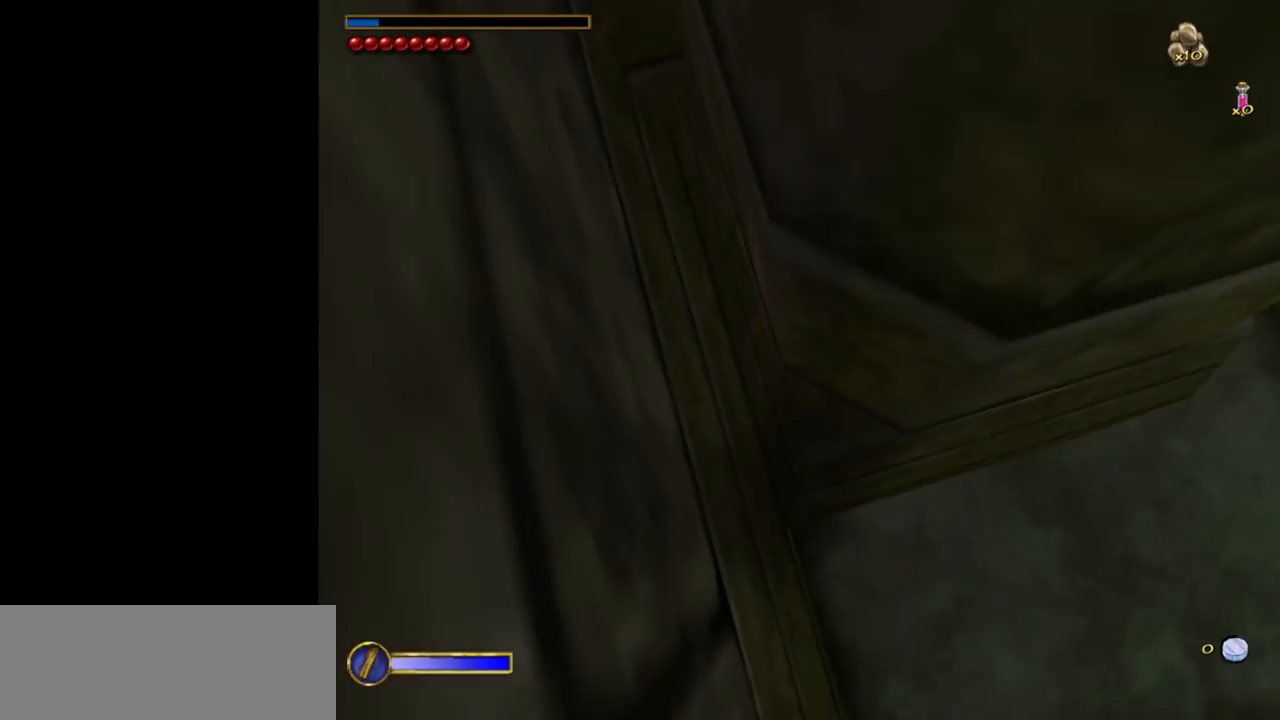
{"keys": ["w"], "mouse": [], "events": [[33, "space", "down"], [217, "space", "up"], [367, "d", "down"], [417, "d", "up"]]}
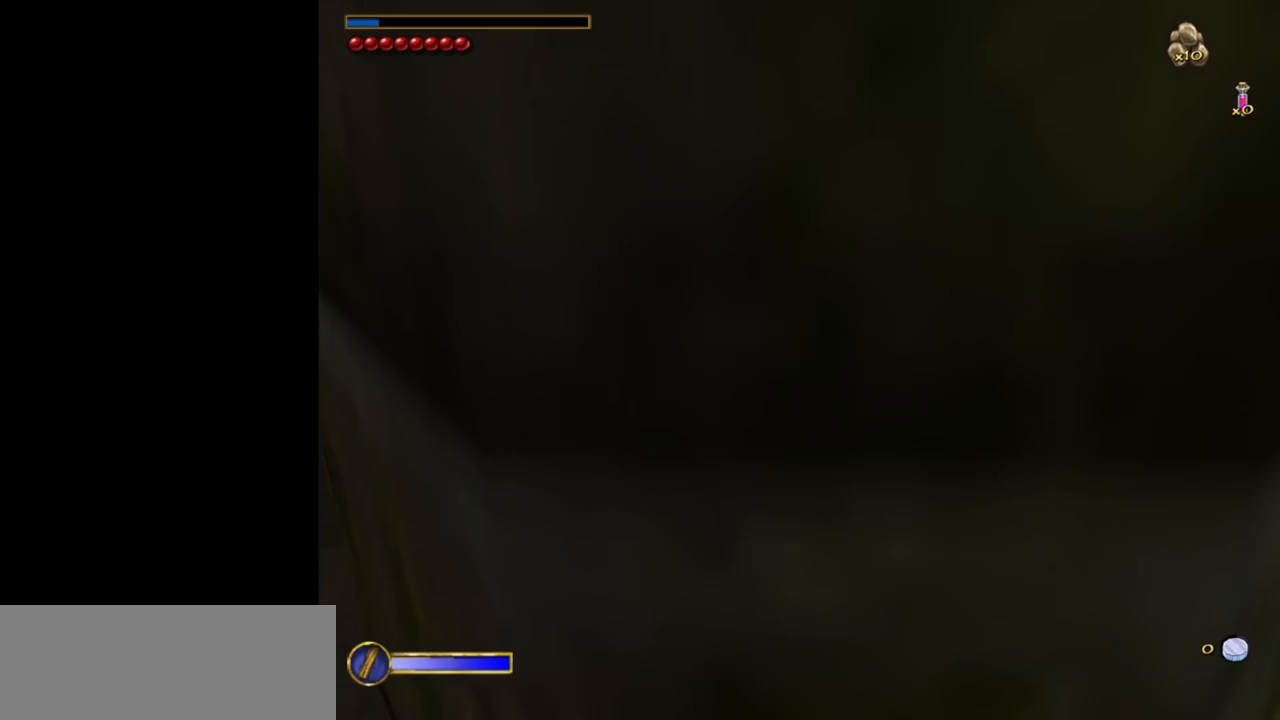
{"keys": ["space", "w"], "mouse": [], "events": [[383, "space", "down"]]}
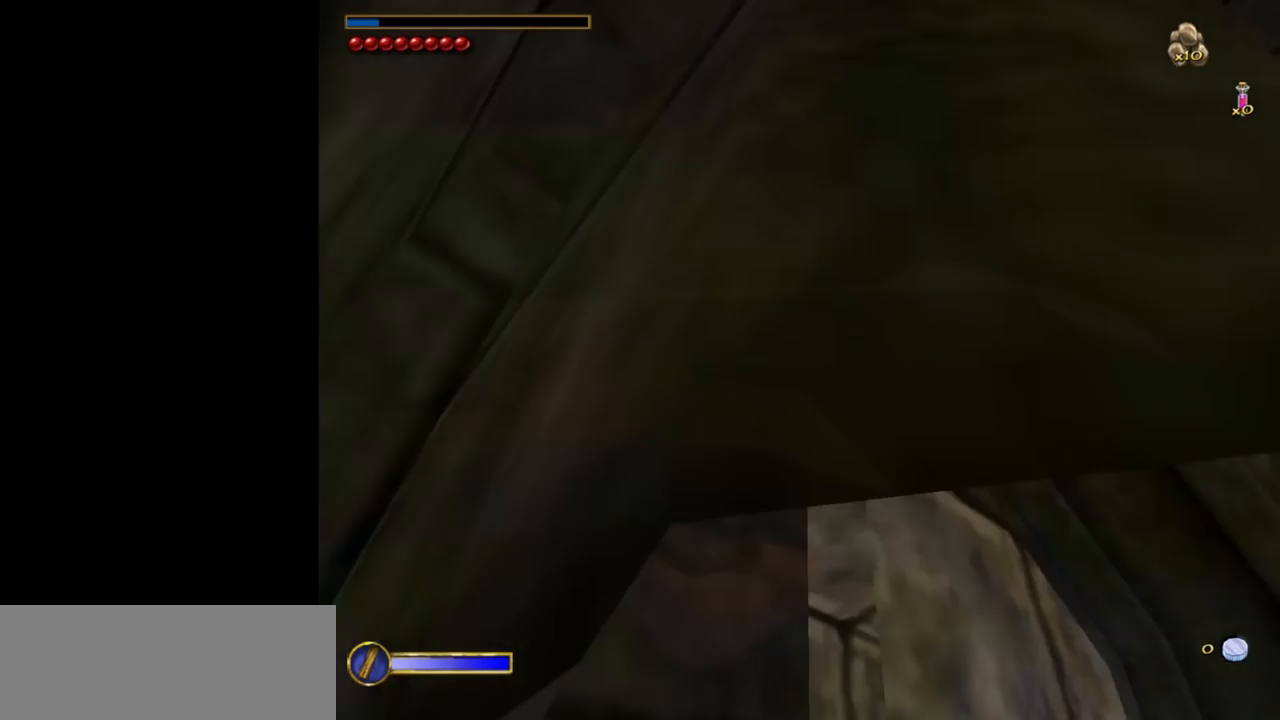
{"keys": ["w"], "mouse": [], "events": [[17, "space", "up"]]}
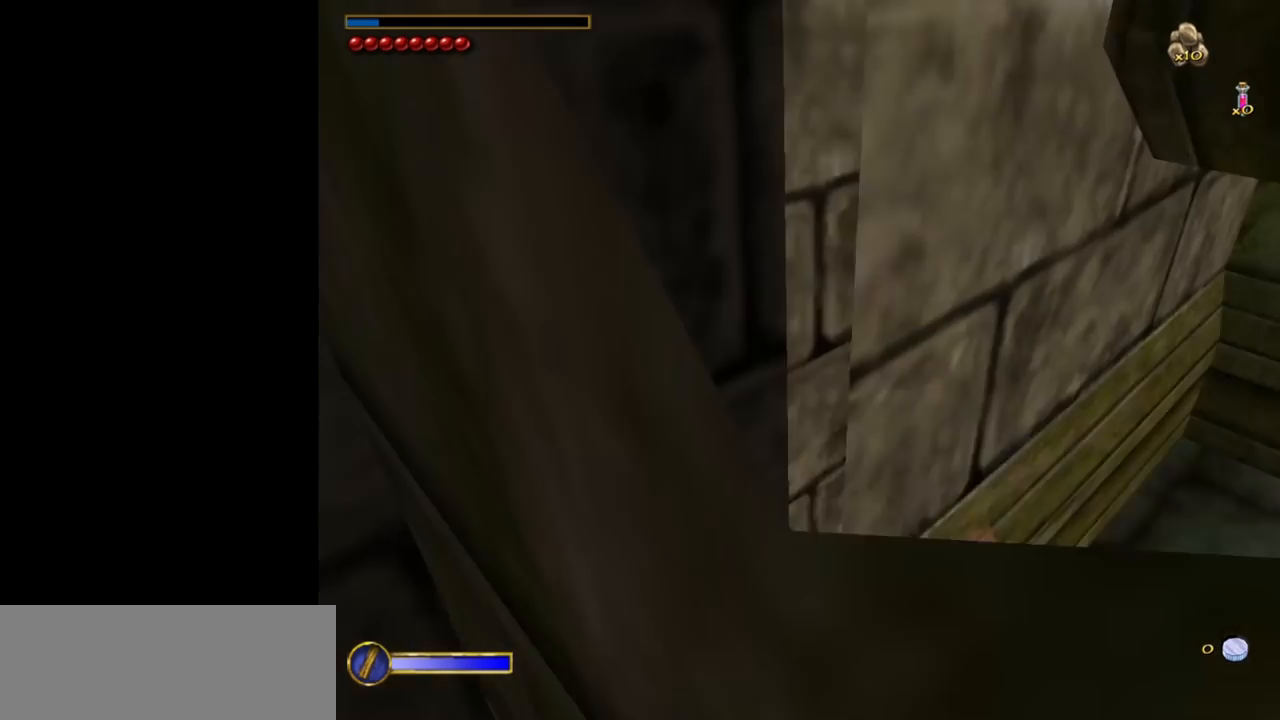
{"keys": ["w"], "mouse": [], "events": []}
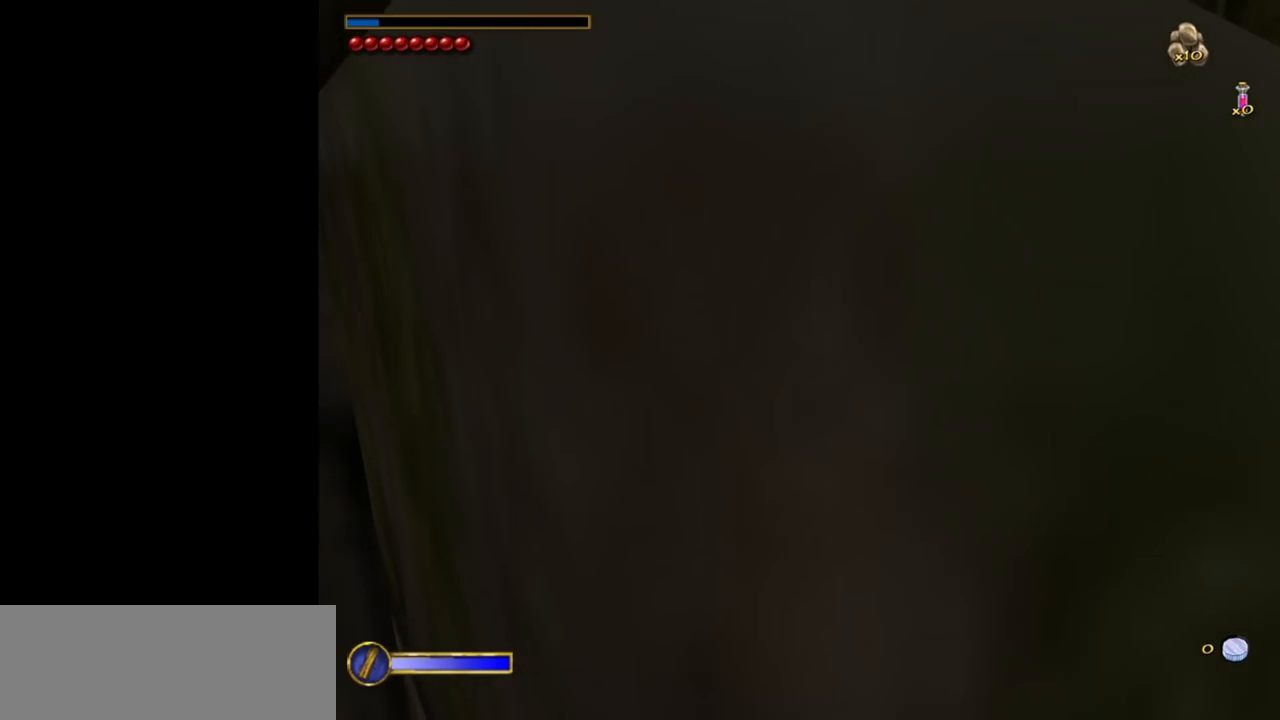
{"keys": ["w"], "mouse": [], "events": []}
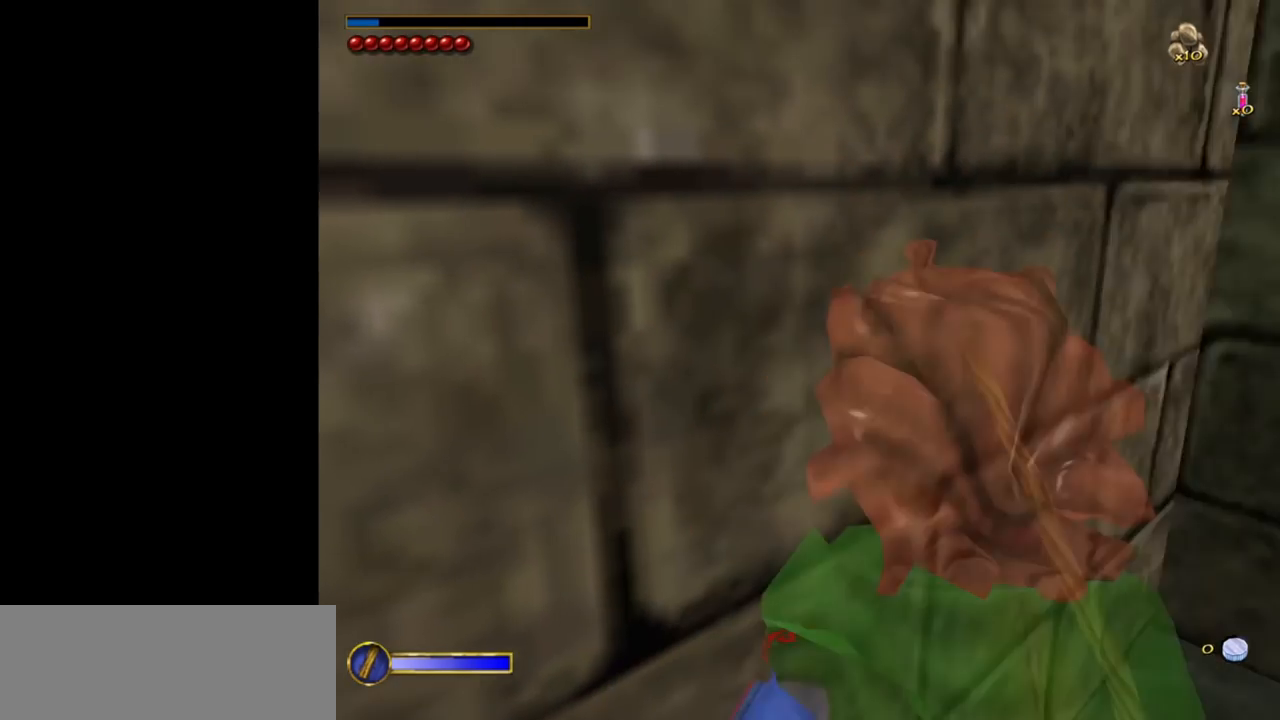
{"keys": ["w"], "mouse": [], "events": []}
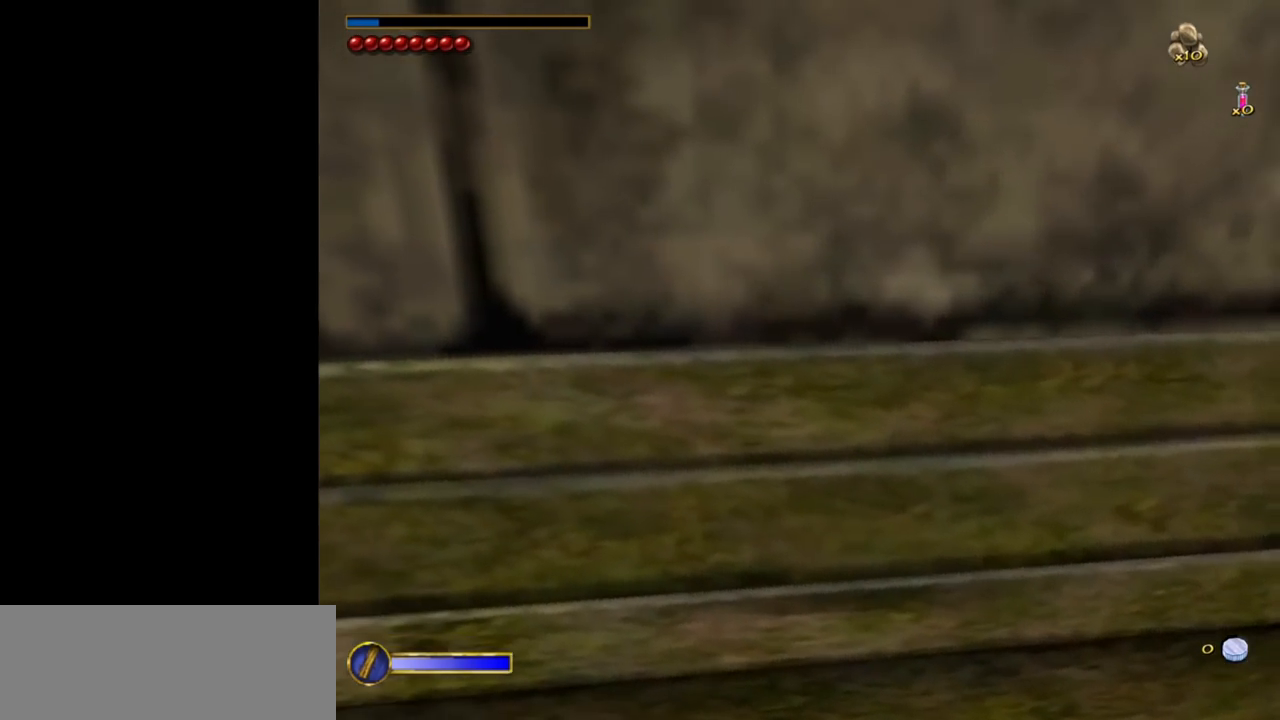
{"keys": ["w"], "mouse": ["right"], "events": [[450, "mouse_right", "down"]]}
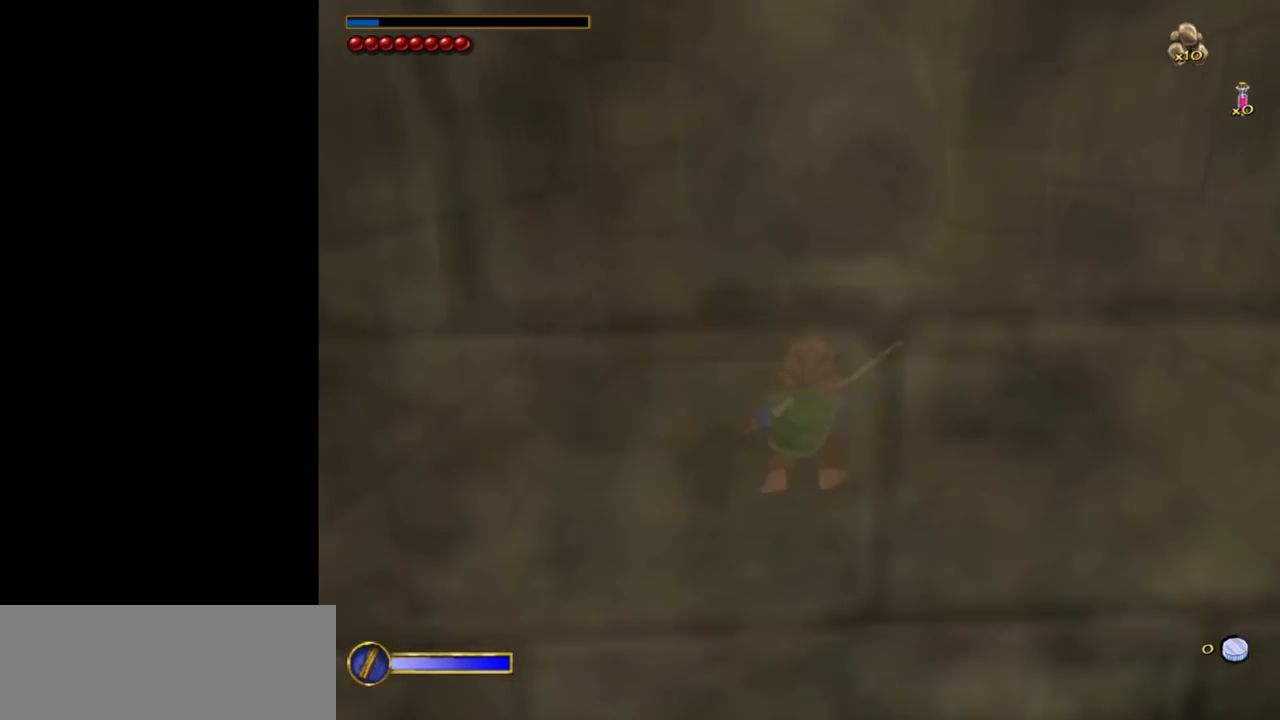
{"keys": ["w"], "mouse": [], "events": [[50, "mouse_left", "down"], [150, "mouse_left", "up"], [183, "mouse_right", "up"]]}
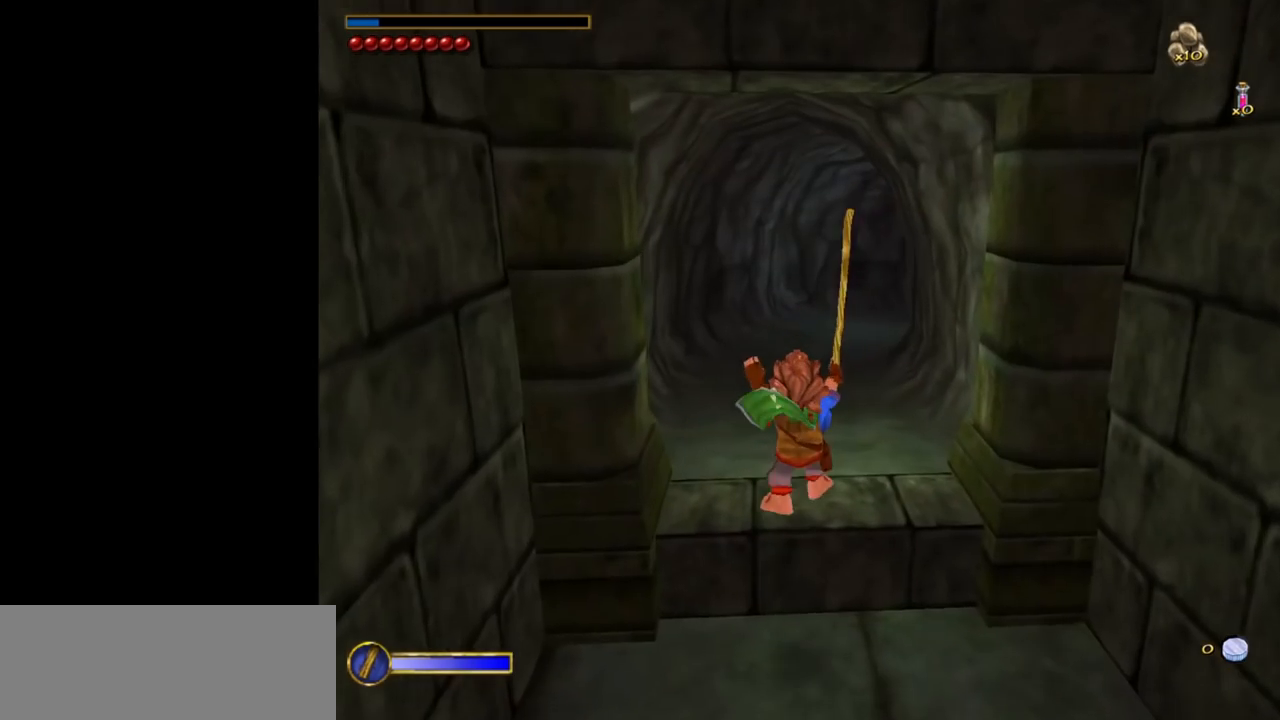
{"keys": [], "mouse": [], "events": [[300, "w", "up"]]}